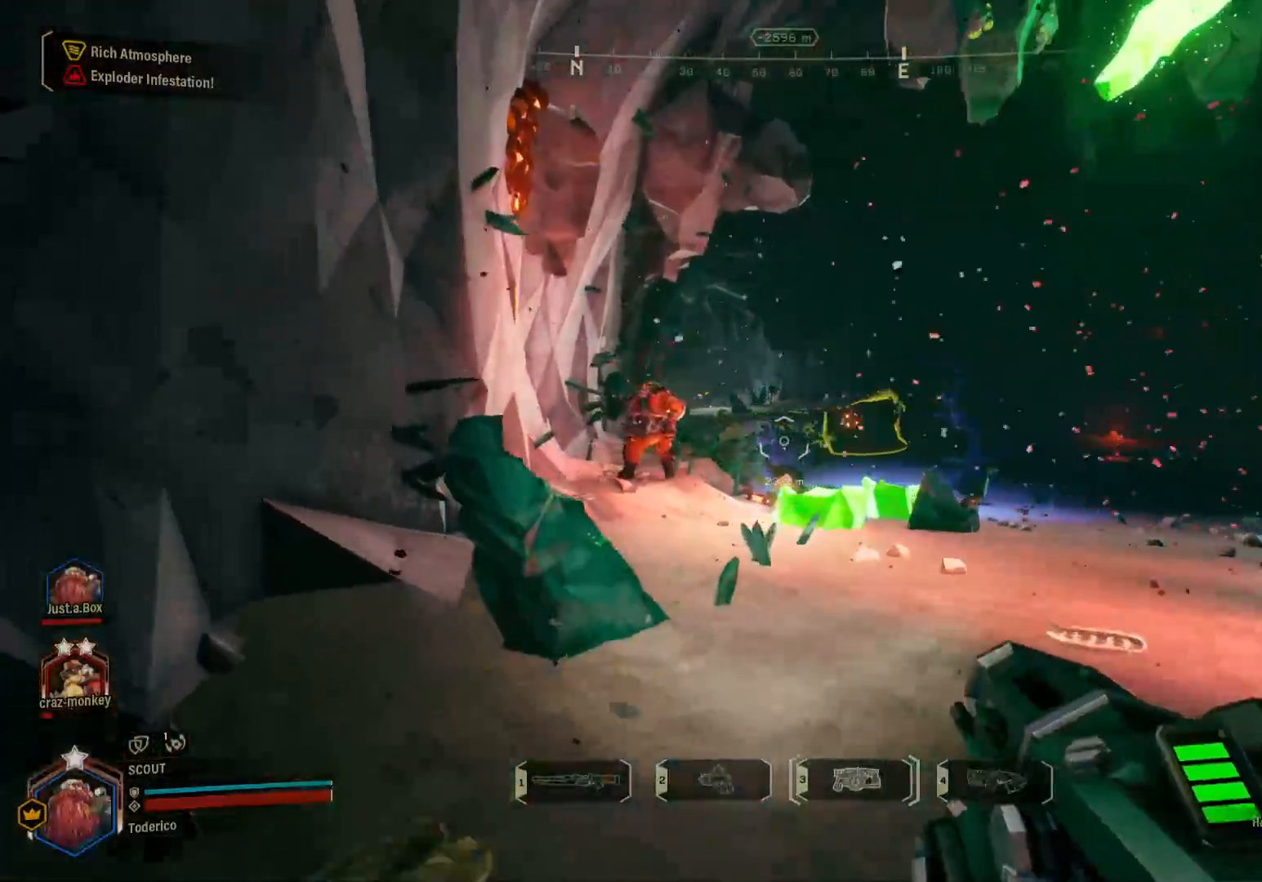
Gameplay with keyboard; each line is a JSON object with the keys held at the frame after it. "events" lists presses ("down") and releases ("up") of "1", "2", "3", "4", "5", "a", "alt", "b", "c", "ctrl", "d", "e", "f", "g", "q", "r", "s", "shift", "space", "t", "tab", "v", "w", "x" and "z" between this image and that frame as [ms after this image, input, new state], when the widget could be followed in between. No other keys are recorded. Mouse input is not recorded.
{"keys": ["shift", "w"], "events": [[16, "a", "up"]]}
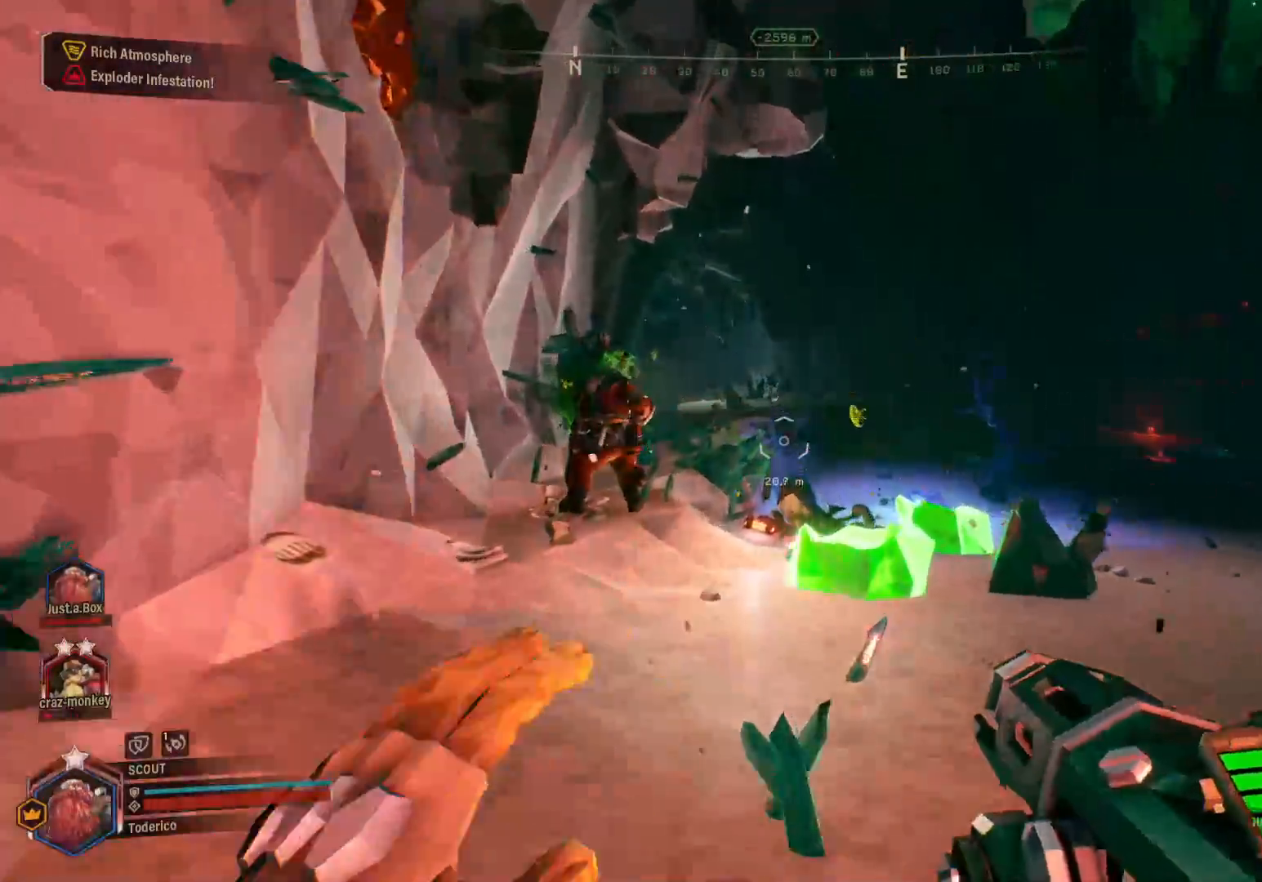
{"keys": ["d"], "events": [[233, "w", "up"], [266, "shift", "up"], [383, "d", "down"]]}
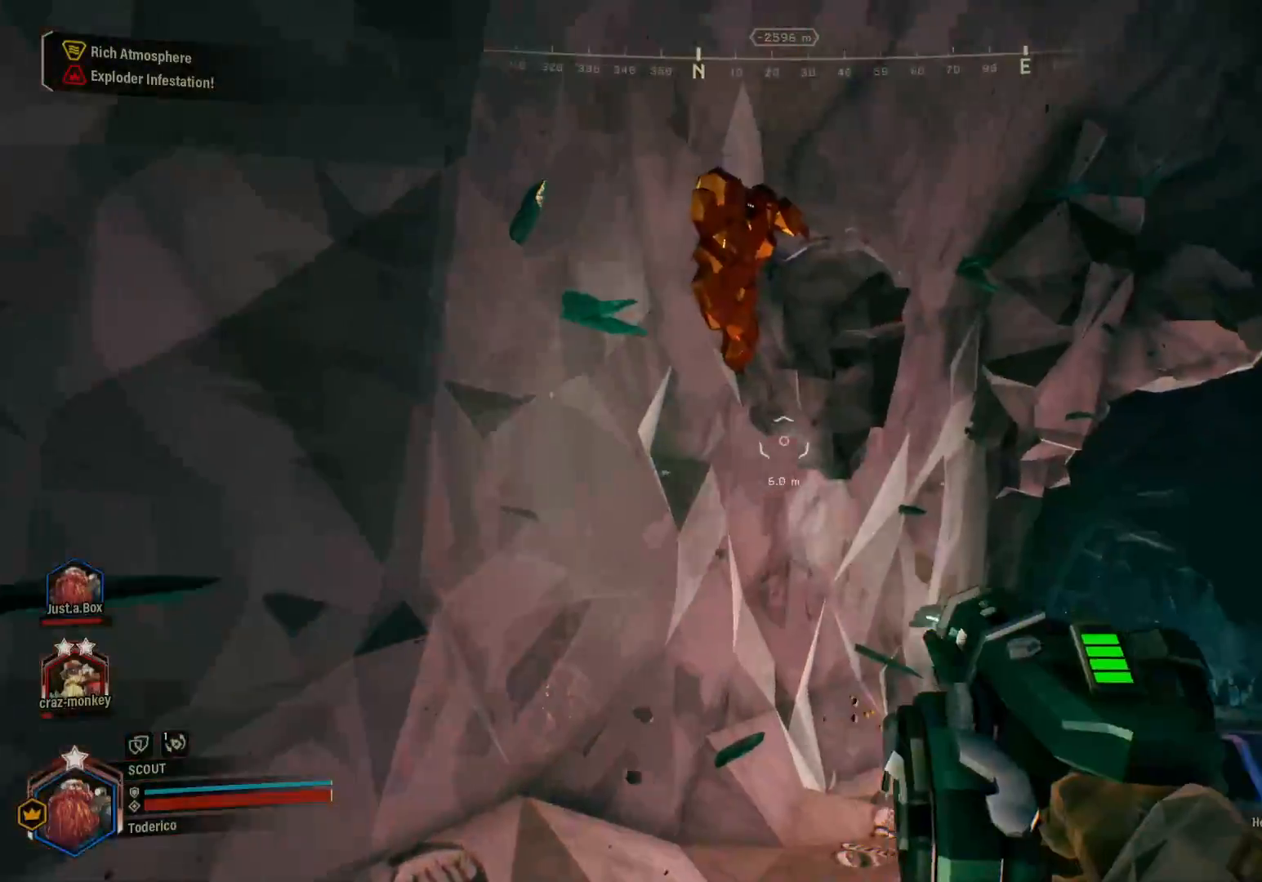
{"keys": ["d", "shift", "w"], "events": [[183, "w", "down"], [366, "shift", "down"]]}
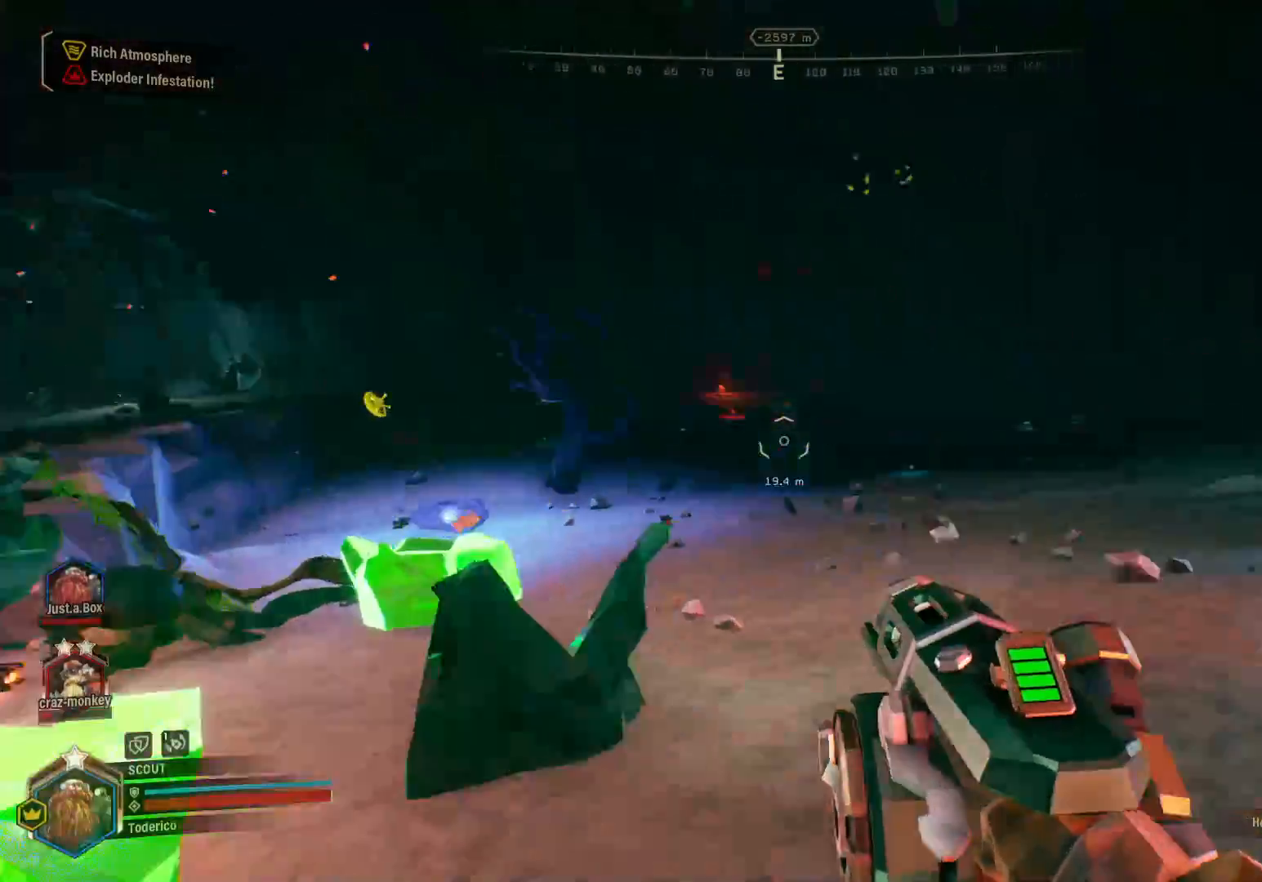
{"keys": ["shift", "w"], "events": [[300, "d", "up"]]}
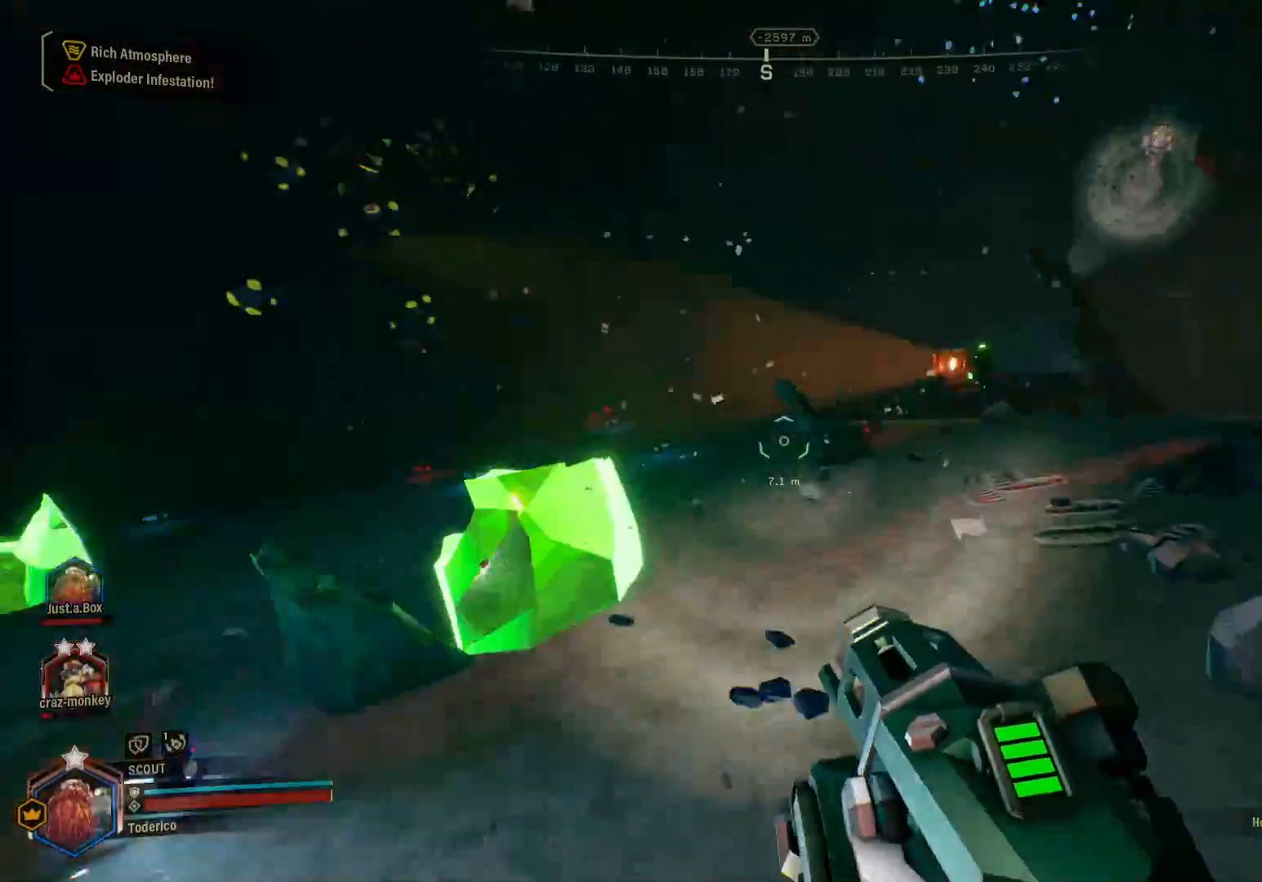
{"keys": ["shift", "w"], "events": [[350, "space", "down"], [466, "space", "up"]]}
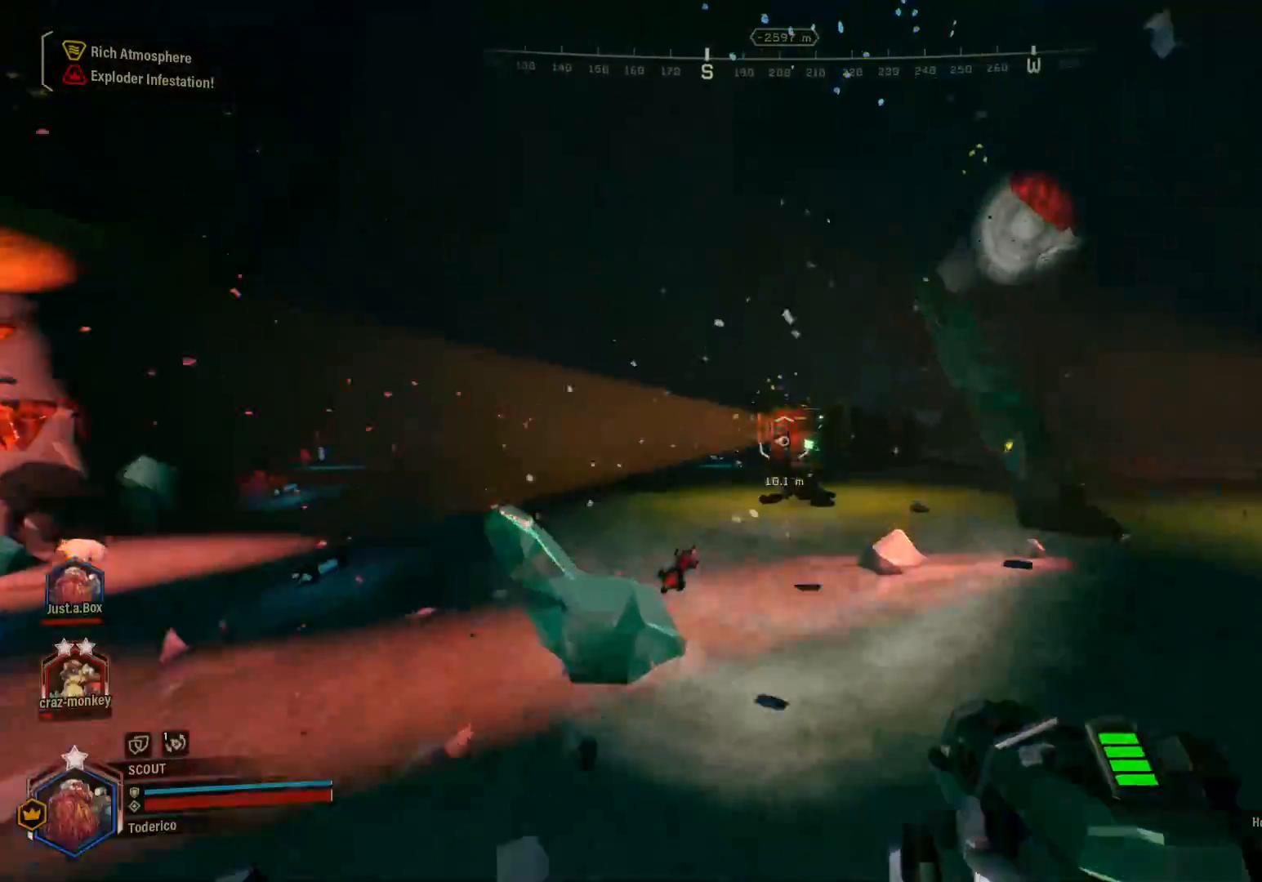
{"keys": ["shift", "w"], "events": [[350, "f", "down"], [433, "f", "up"]]}
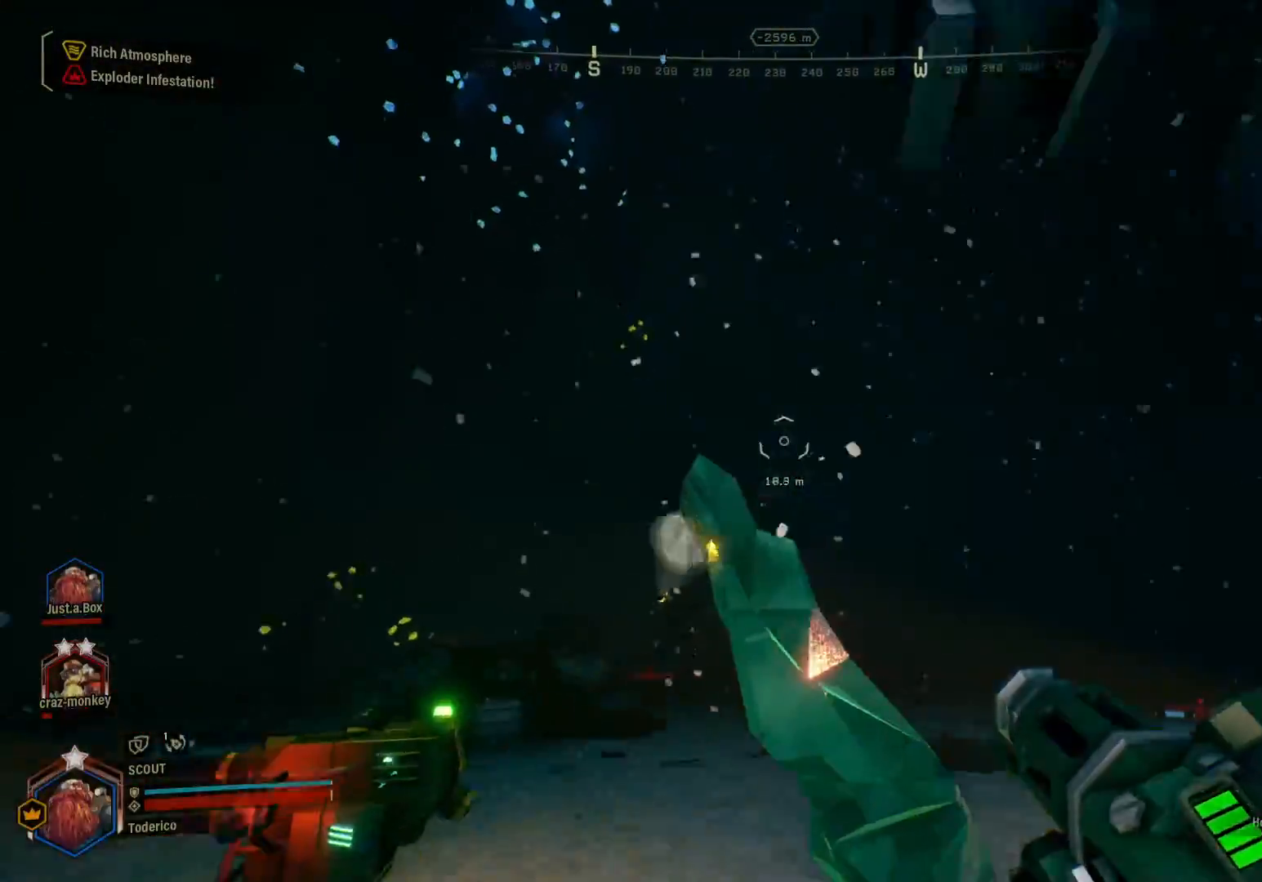
{"keys": ["shift", "w"], "events": [[100, "a", "down"], [500, "a", "up"]]}
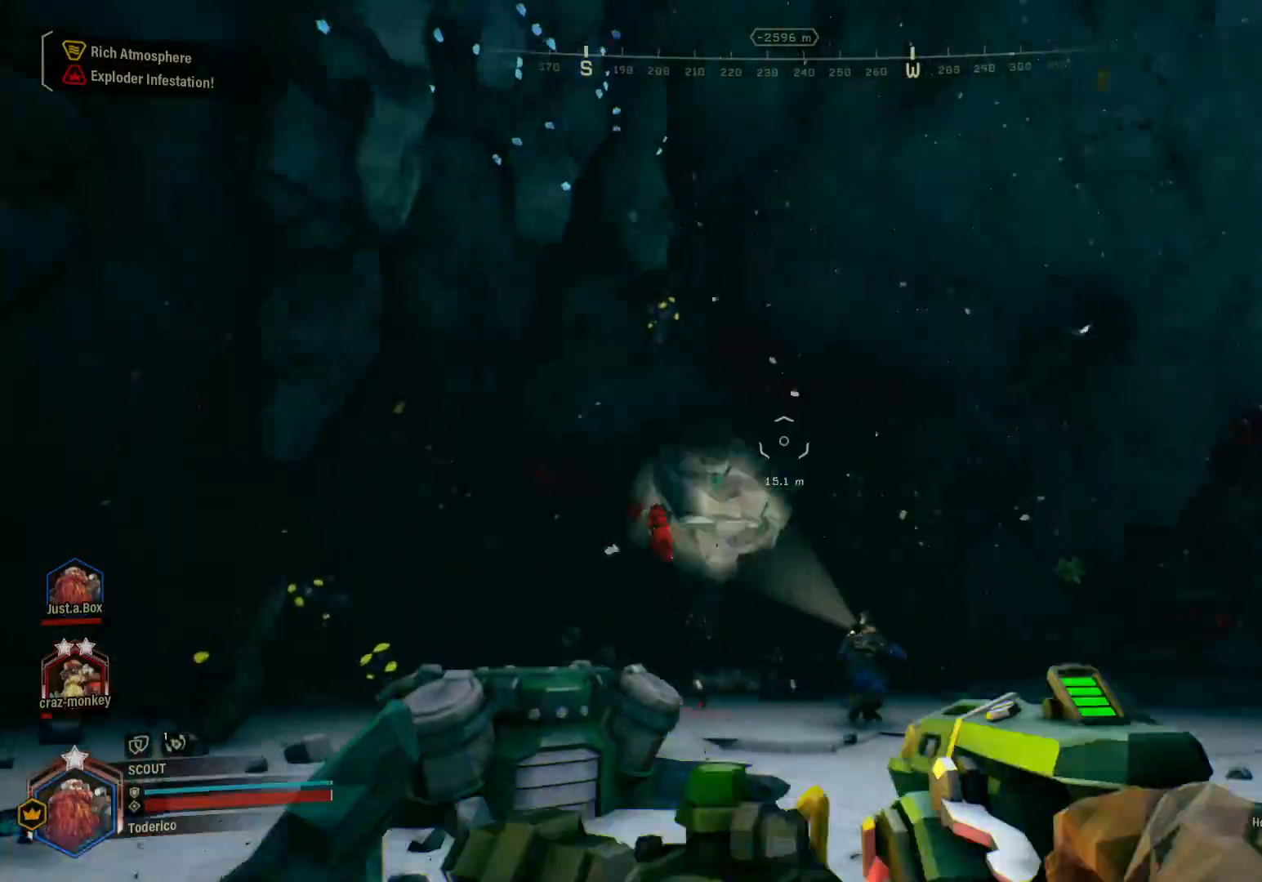
{"keys": ["d", "shift", "w"], "events": [[400, "d", "down"]]}
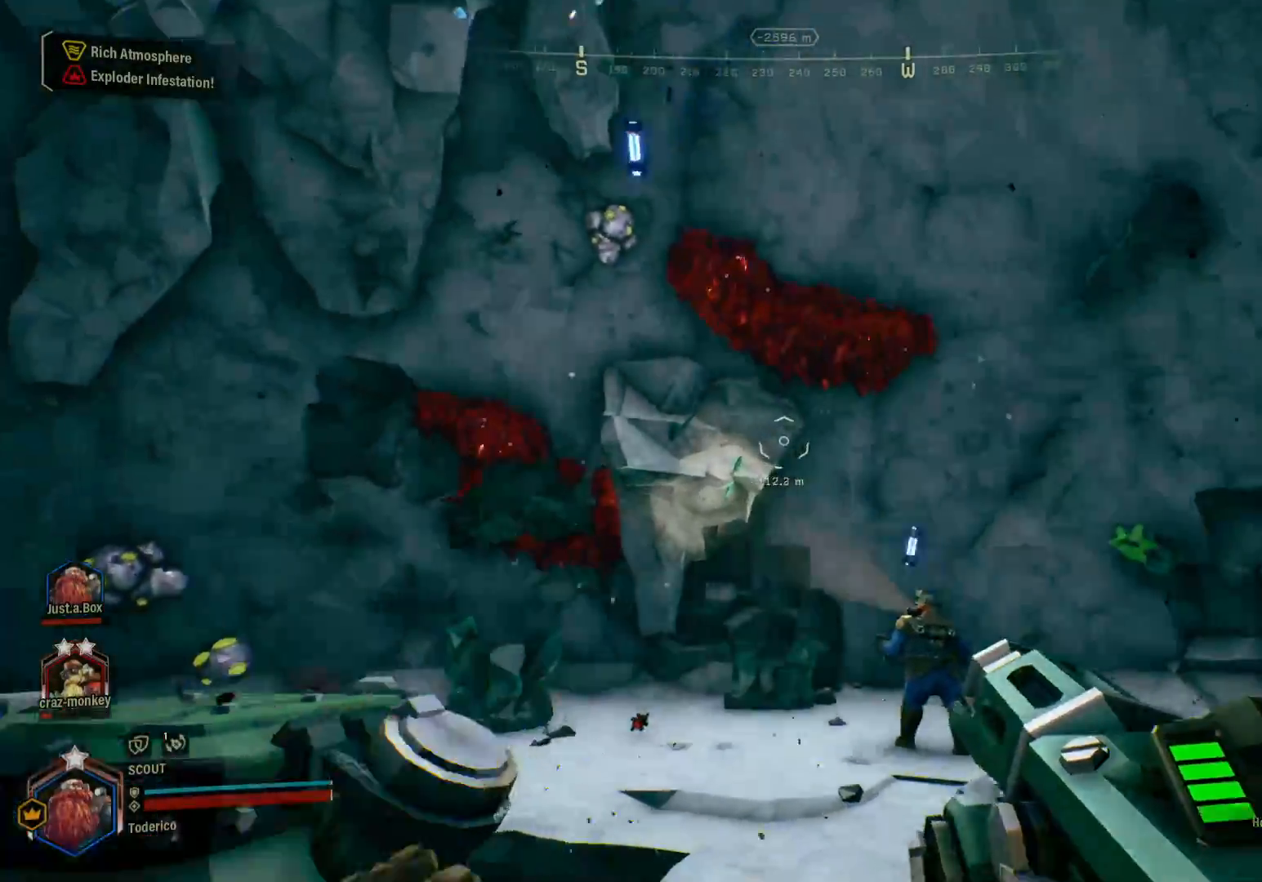
{"keys": ["shift", "w"], "events": [[283, "d", "up"]]}
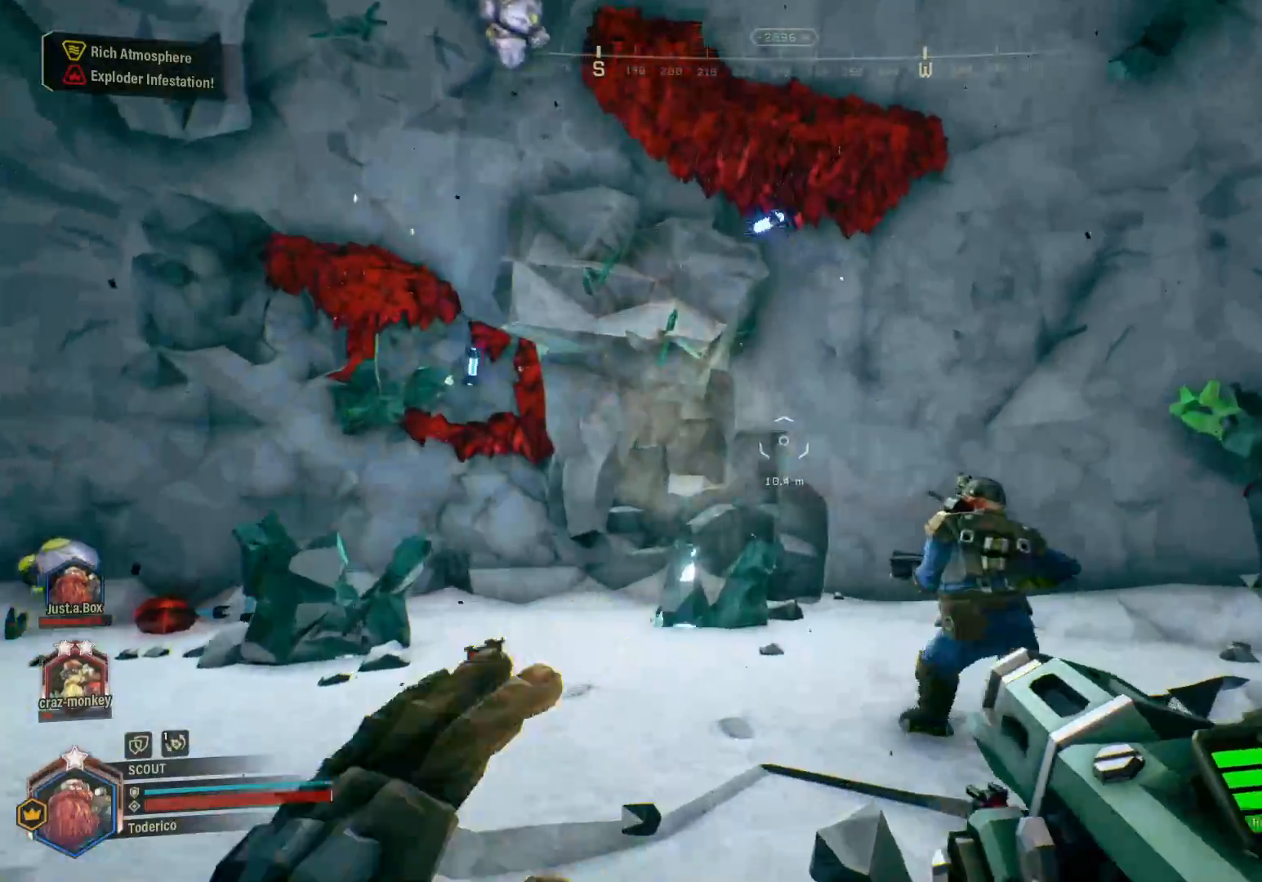
{"keys": ["a", "shift", "w"], "events": [[383, "a", "down"]]}
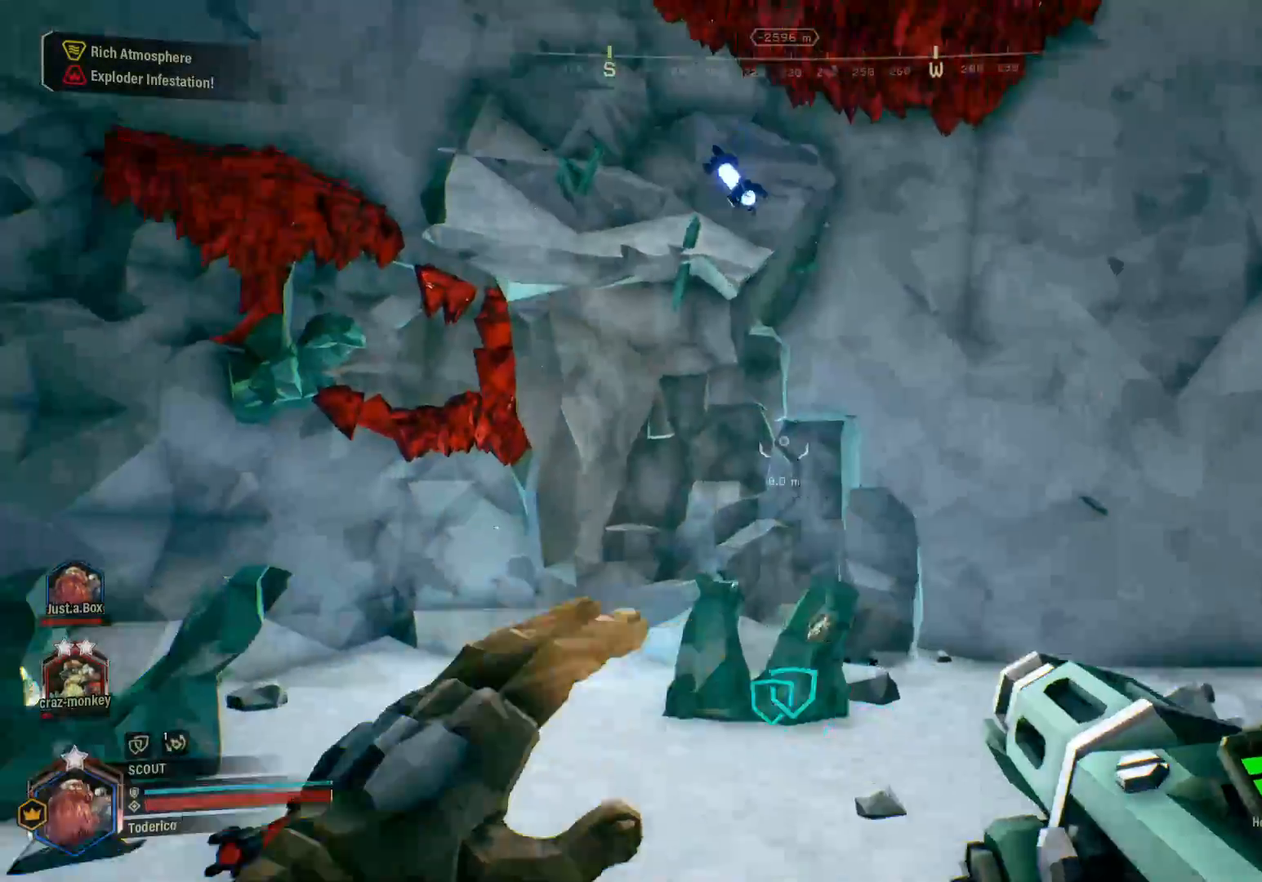
{"keys": ["shift", "w"], "events": [[216, "a", "up"]]}
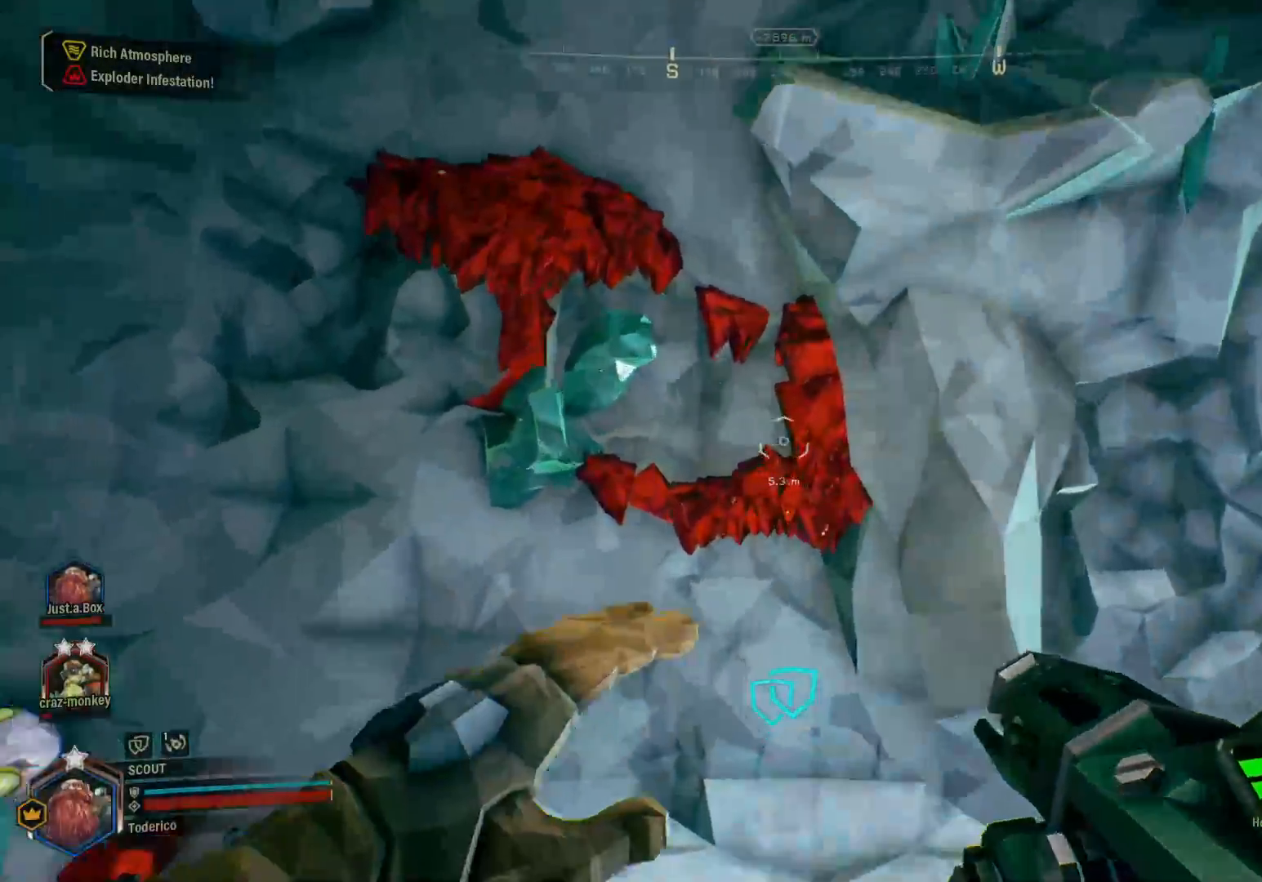
{"keys": ["a", "w"], "events": [[183, "shift", "up"], [200, "a", "down"]]}
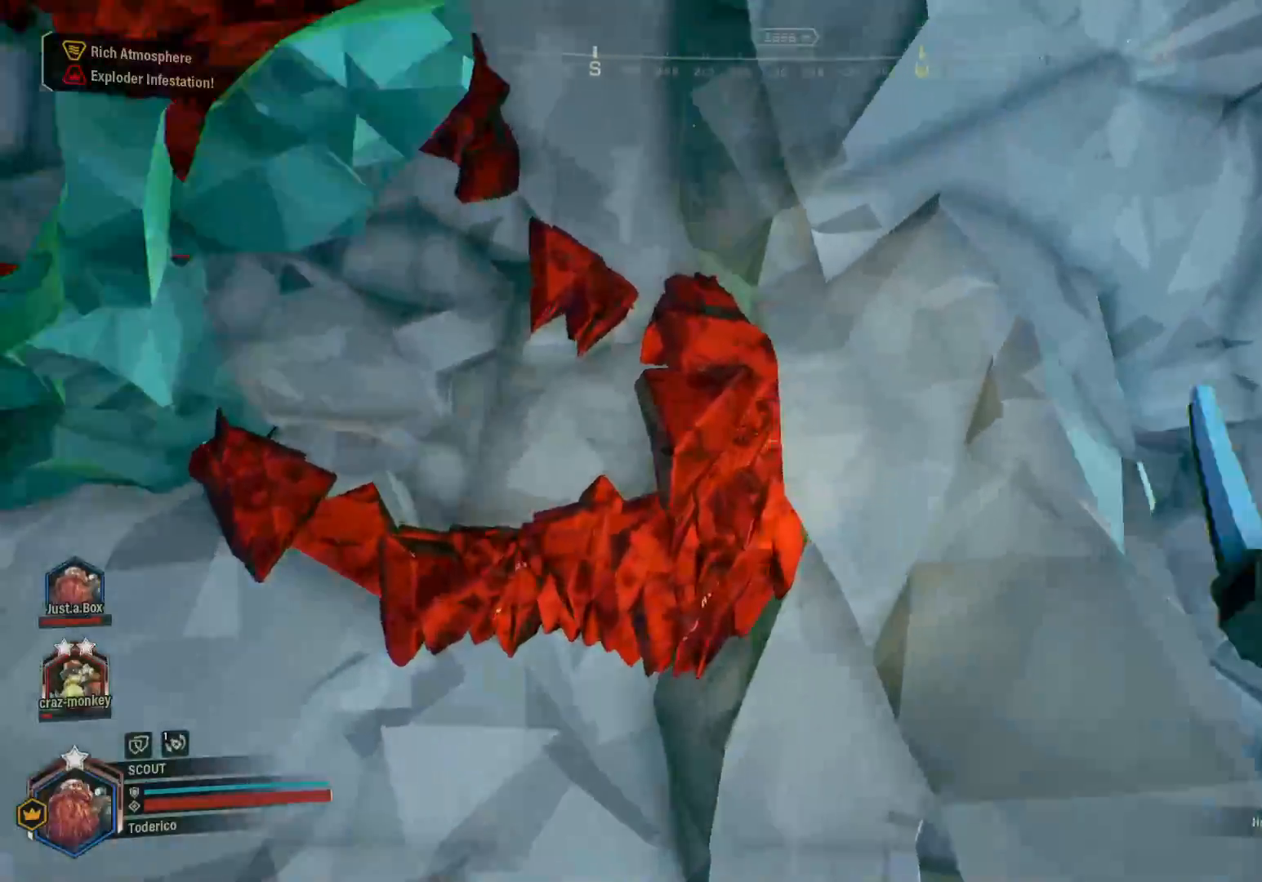
{"keys": ["a", "w"], "events": [[116, "a", "up"], [150, "w", "up"], [366, "a", "down"], [466, "w", "down"]]}
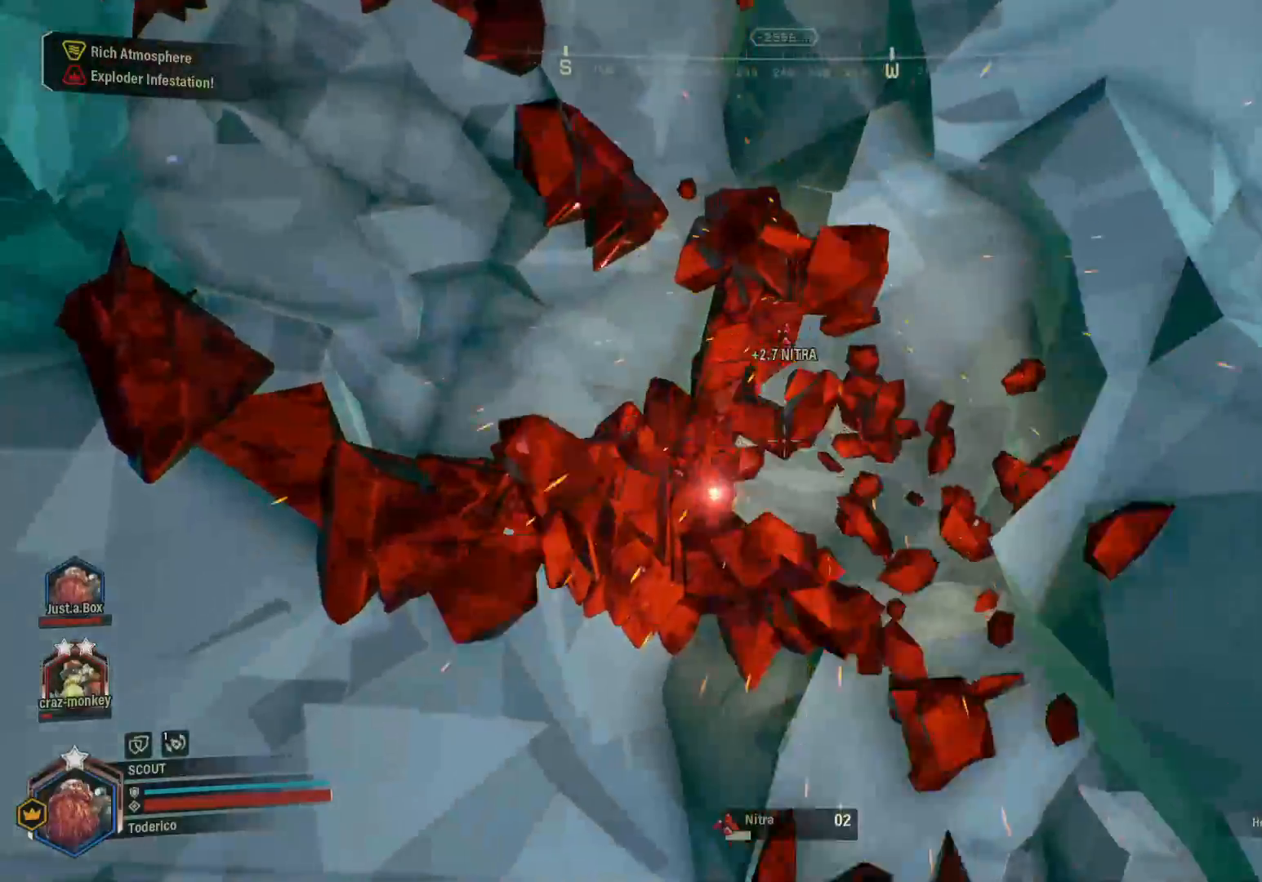
{"keys": [], "events": [[33, "a", "up"], [116, "w", "up"]]}
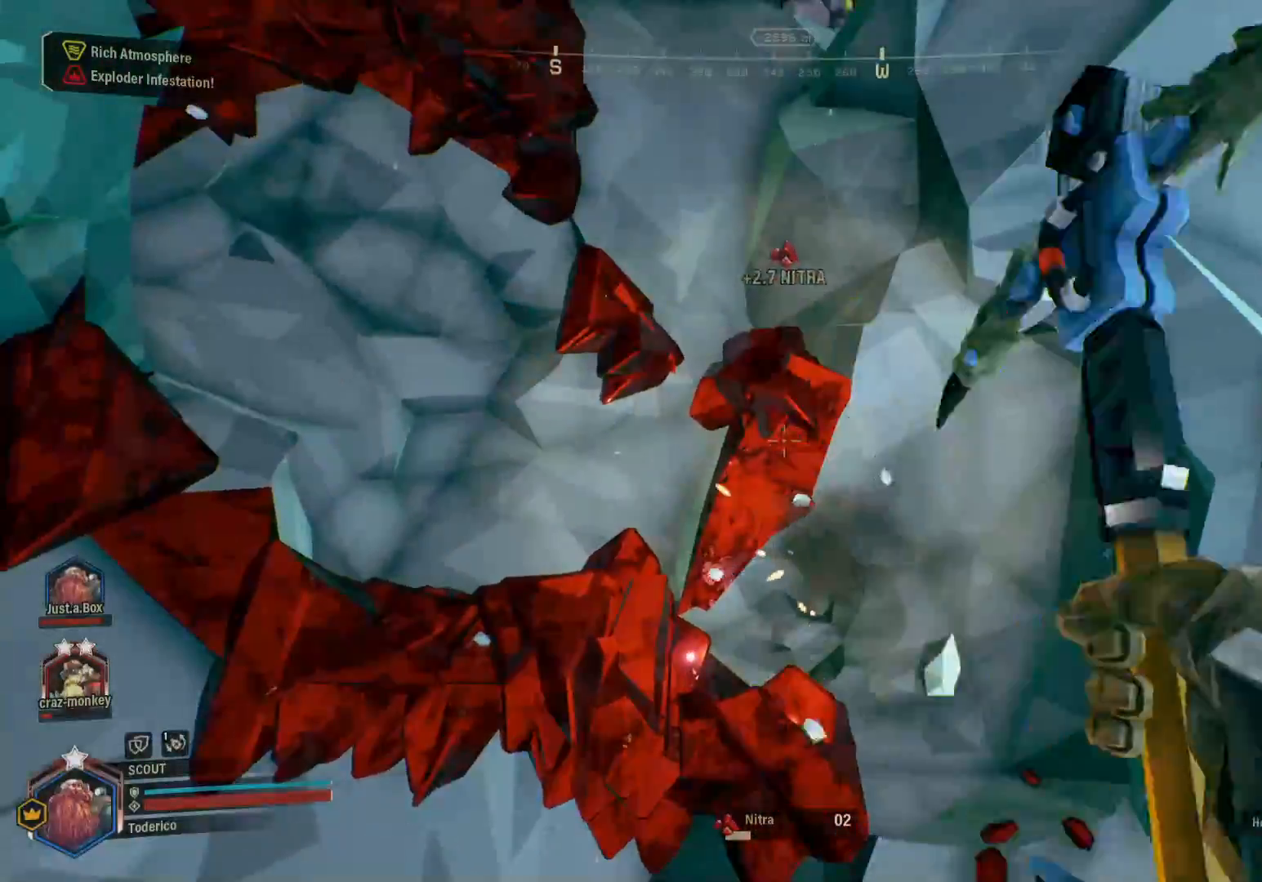
{"keys": [], "events": [[283, "w", "down"], [366, "w", "up"]]}
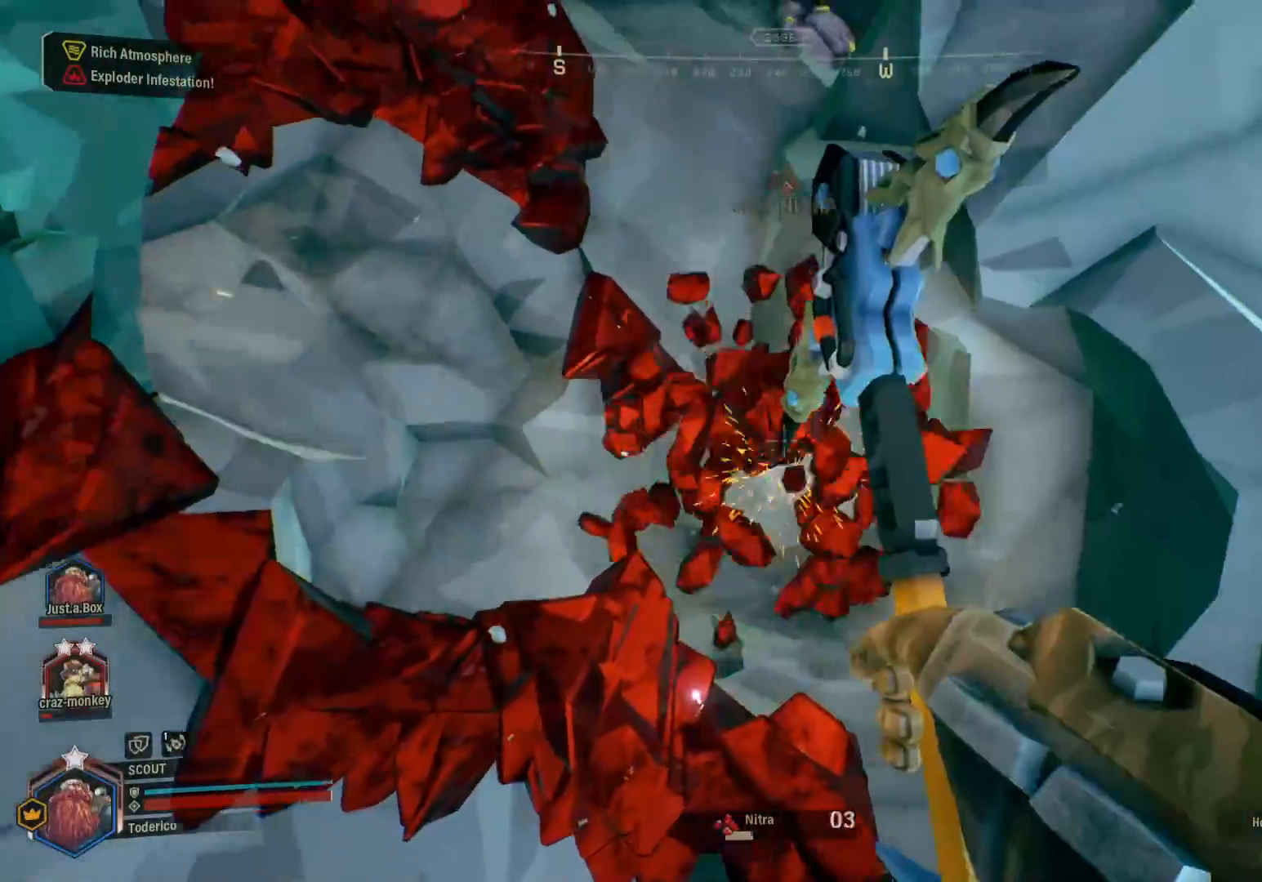
{"keys": [], "events": [[83, "s", "down"], [233, "s", "up"]]}
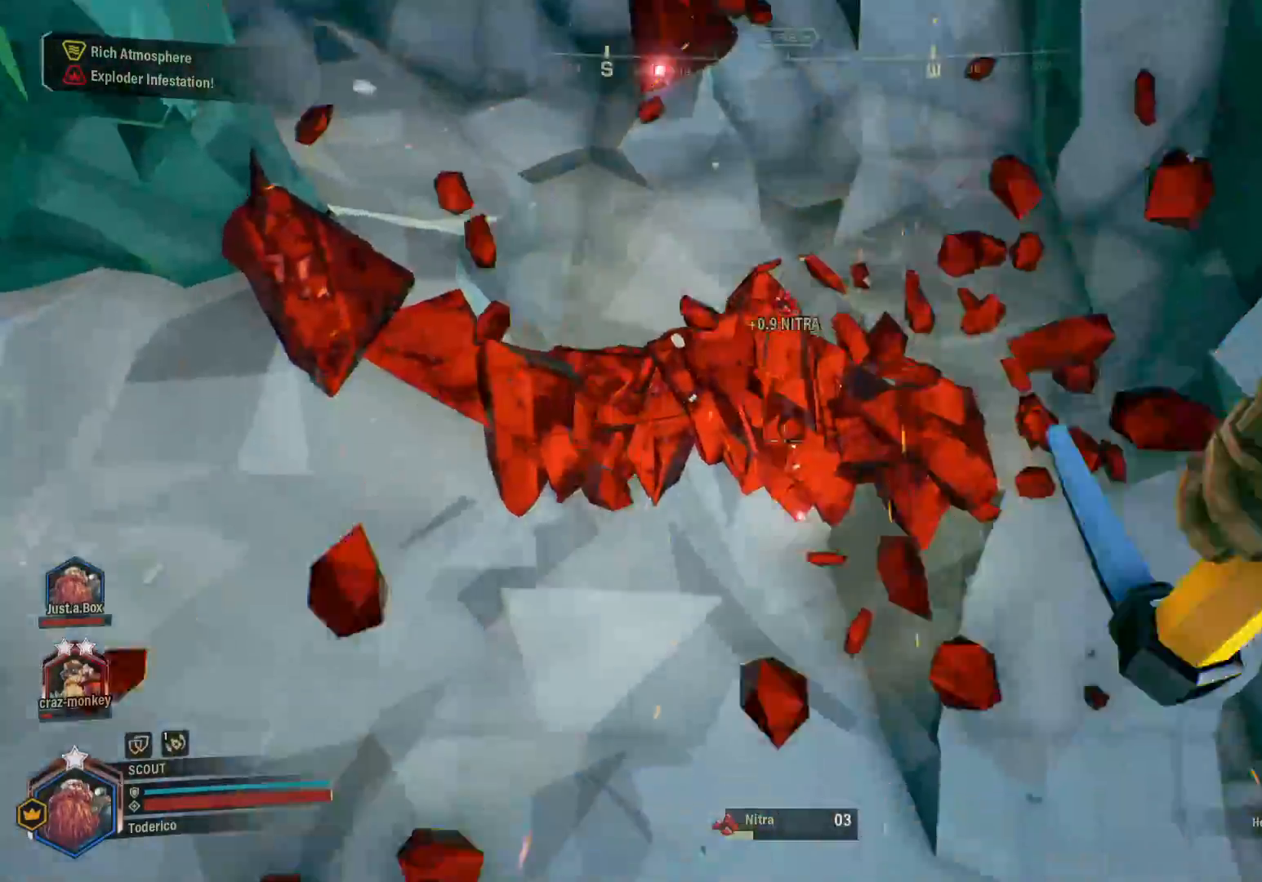
{"keys": [], "events": [[383, "a", "down"], [483, "a", "up"]]}
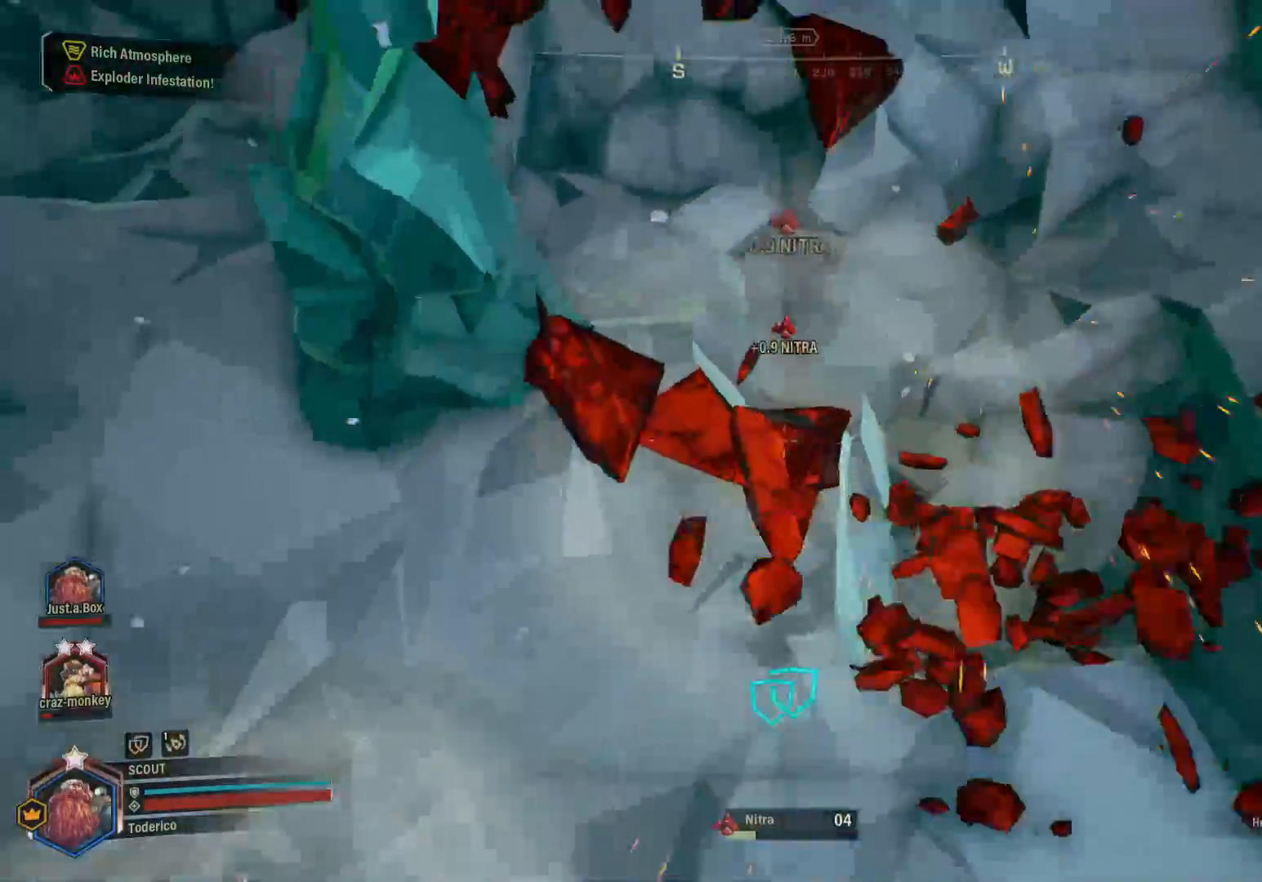
{"keys": [], "events": []}
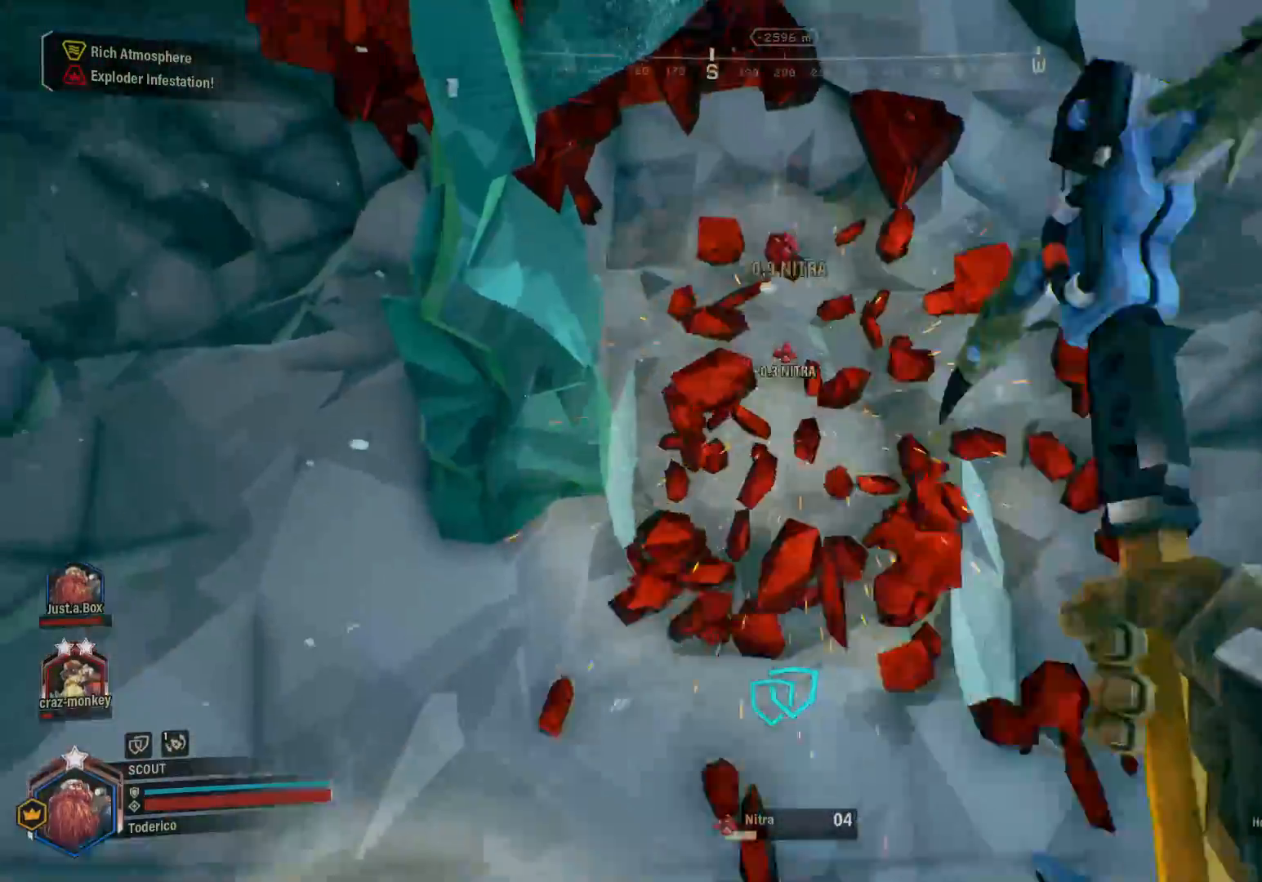
{"keys": ["a"], "events": [[50, "d", "down"], [183, "d", "up"], [483, "a", "down"]]}
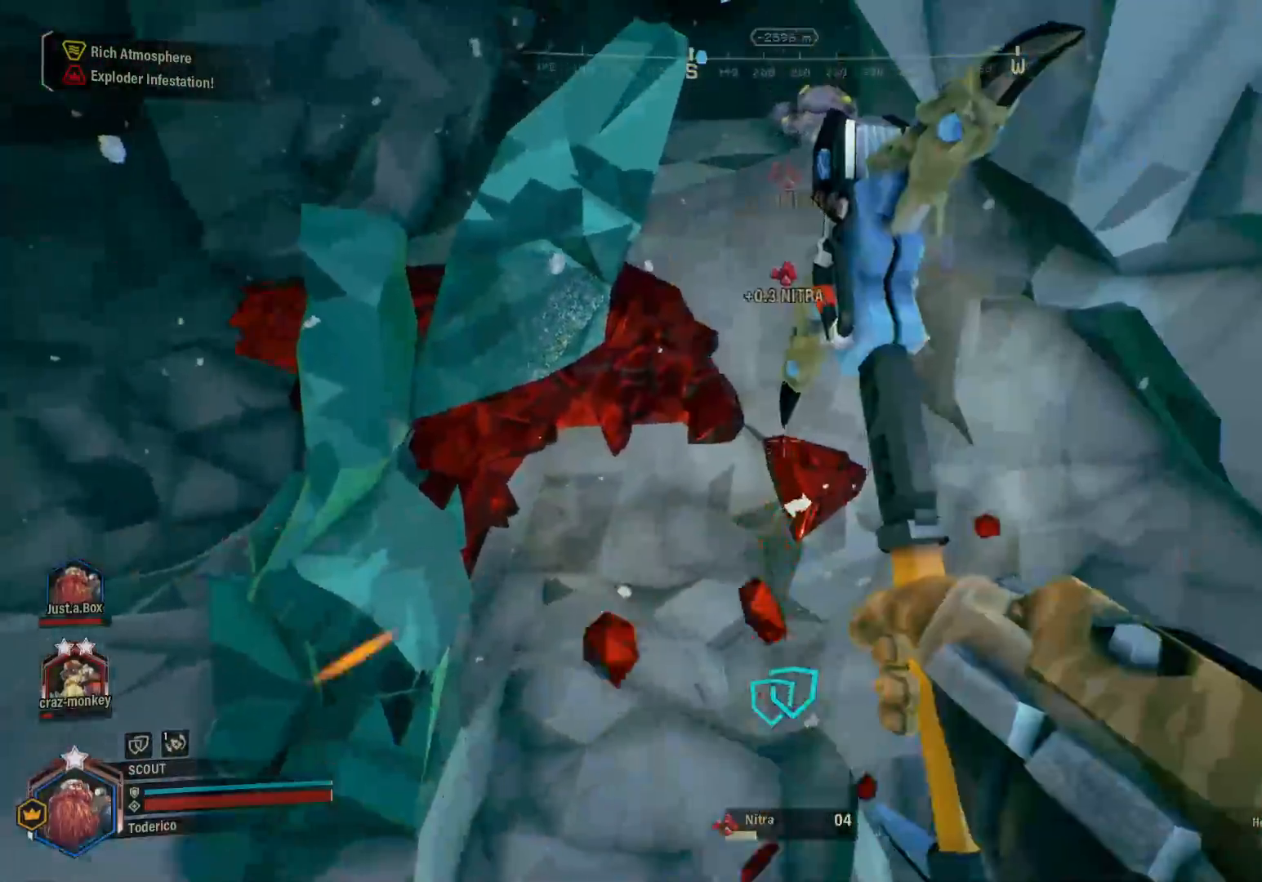
{"keys": ["a"], "events": []}
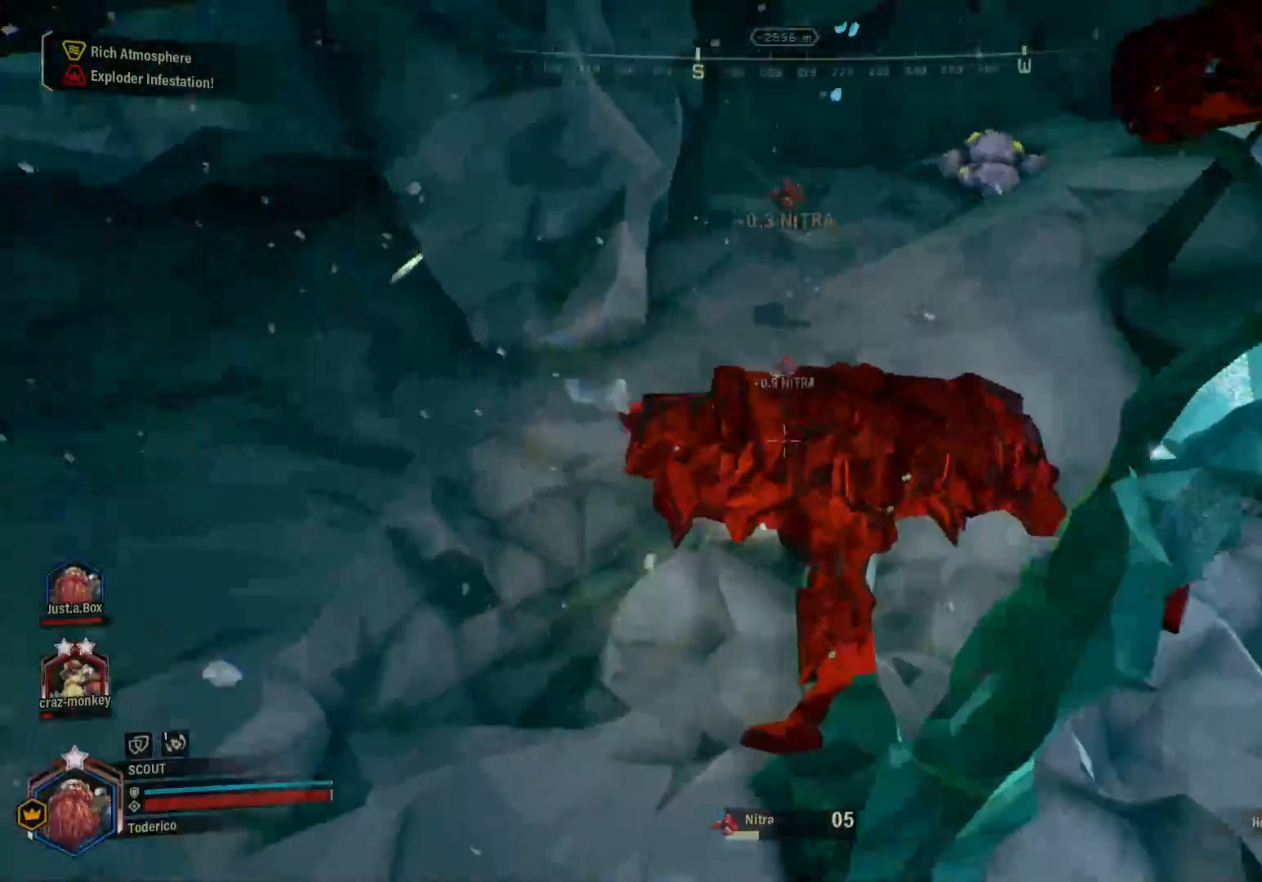
{"keys": [], "events": [[150, "w", "down"], [166, "a", "up"], [333, "w", "up"]]}
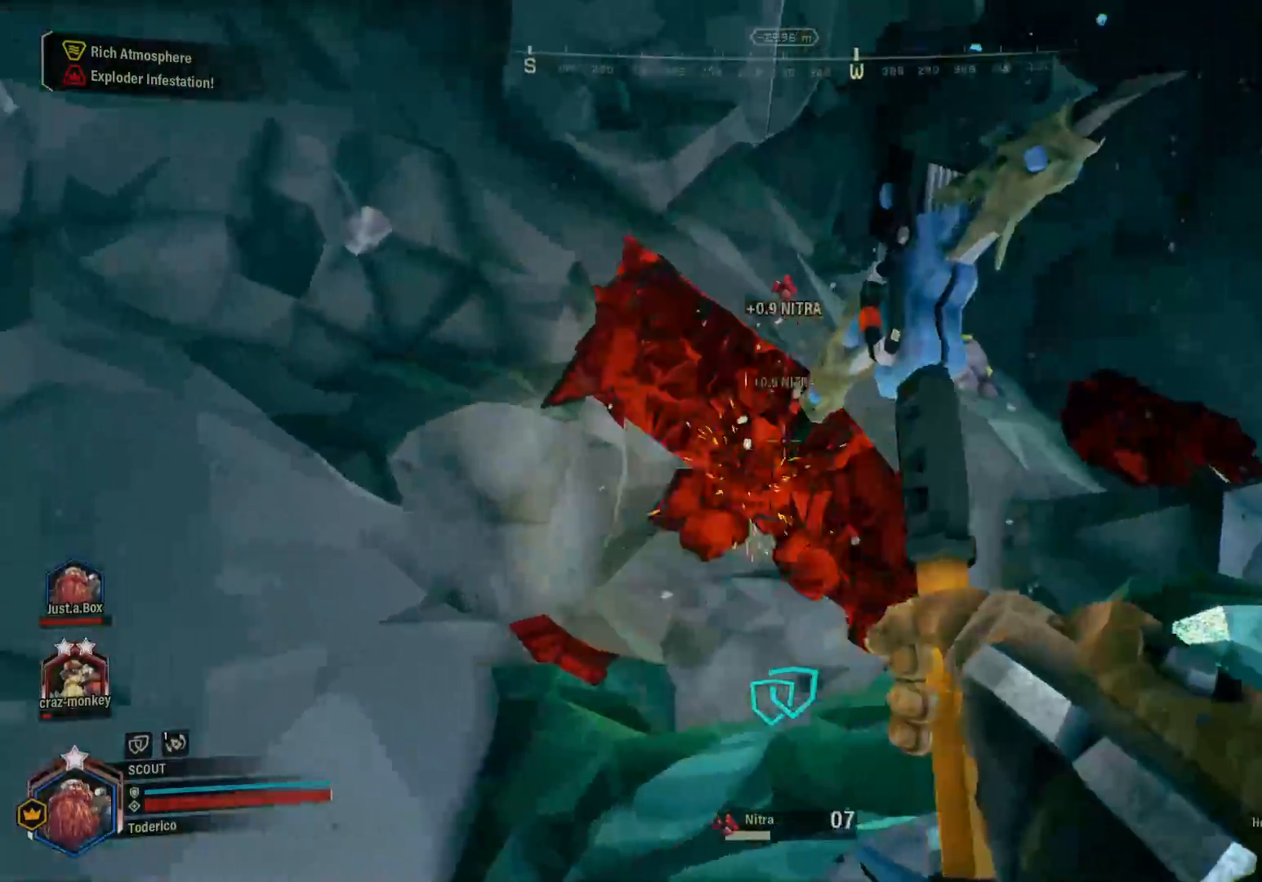
{"keys": [], "events": [[166, "space", "down"], [283, "space", "up"]]}
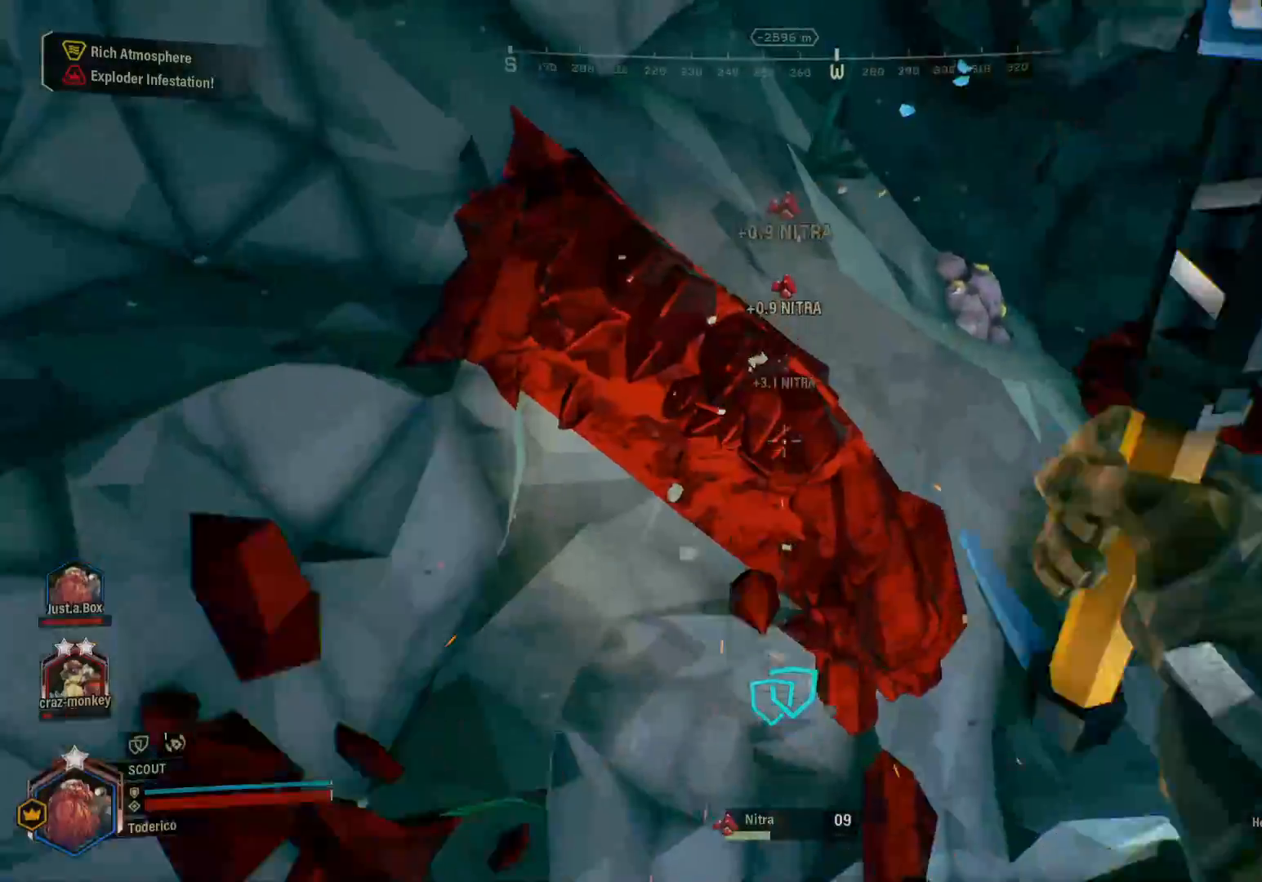
{"keys": ["a", "w"], "events": [[400, "a", "down"], [400, "w", "down"]]}
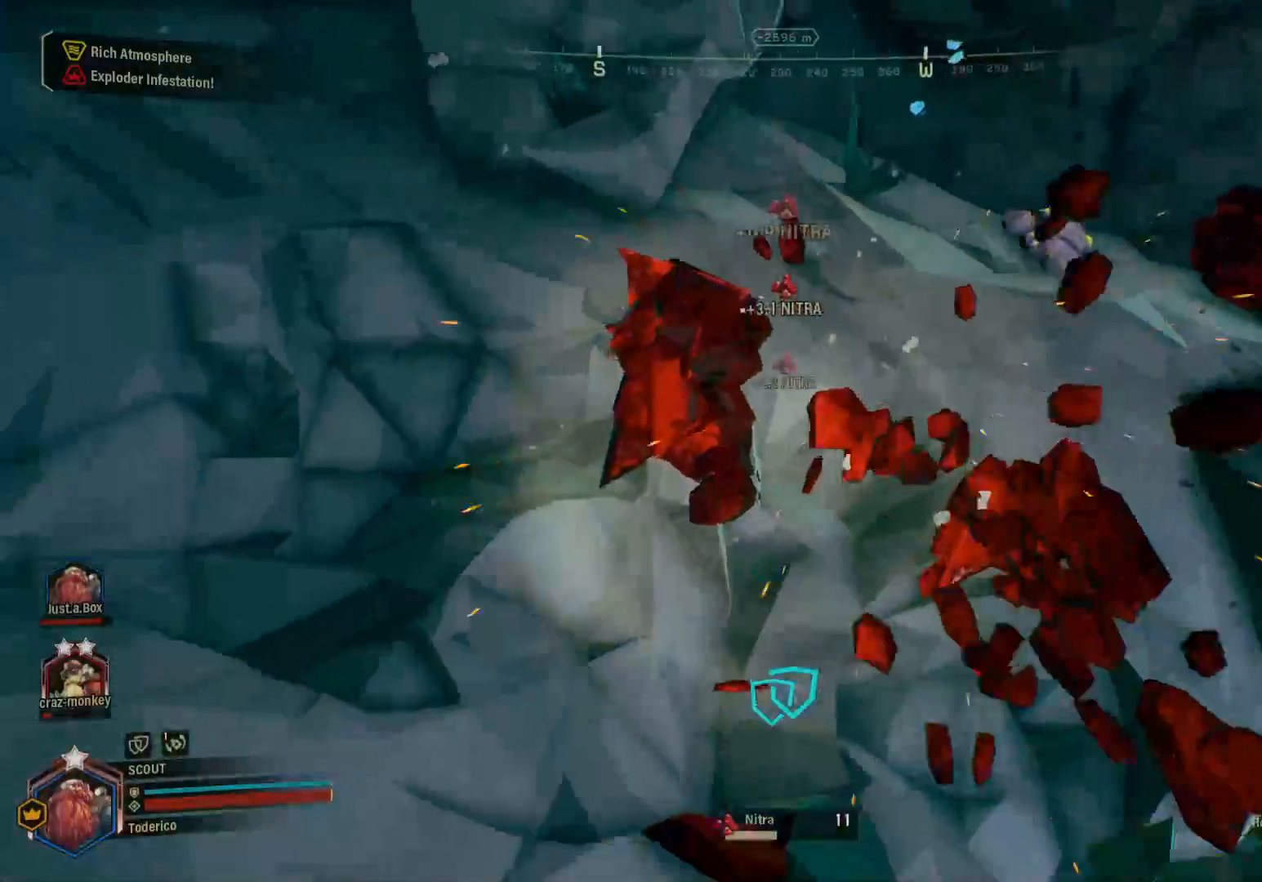
{"keys": [], "events": [[16, "w", "up"], [50, "a", "up"], [316, "space", "down"], [466, "space", "up"]]}
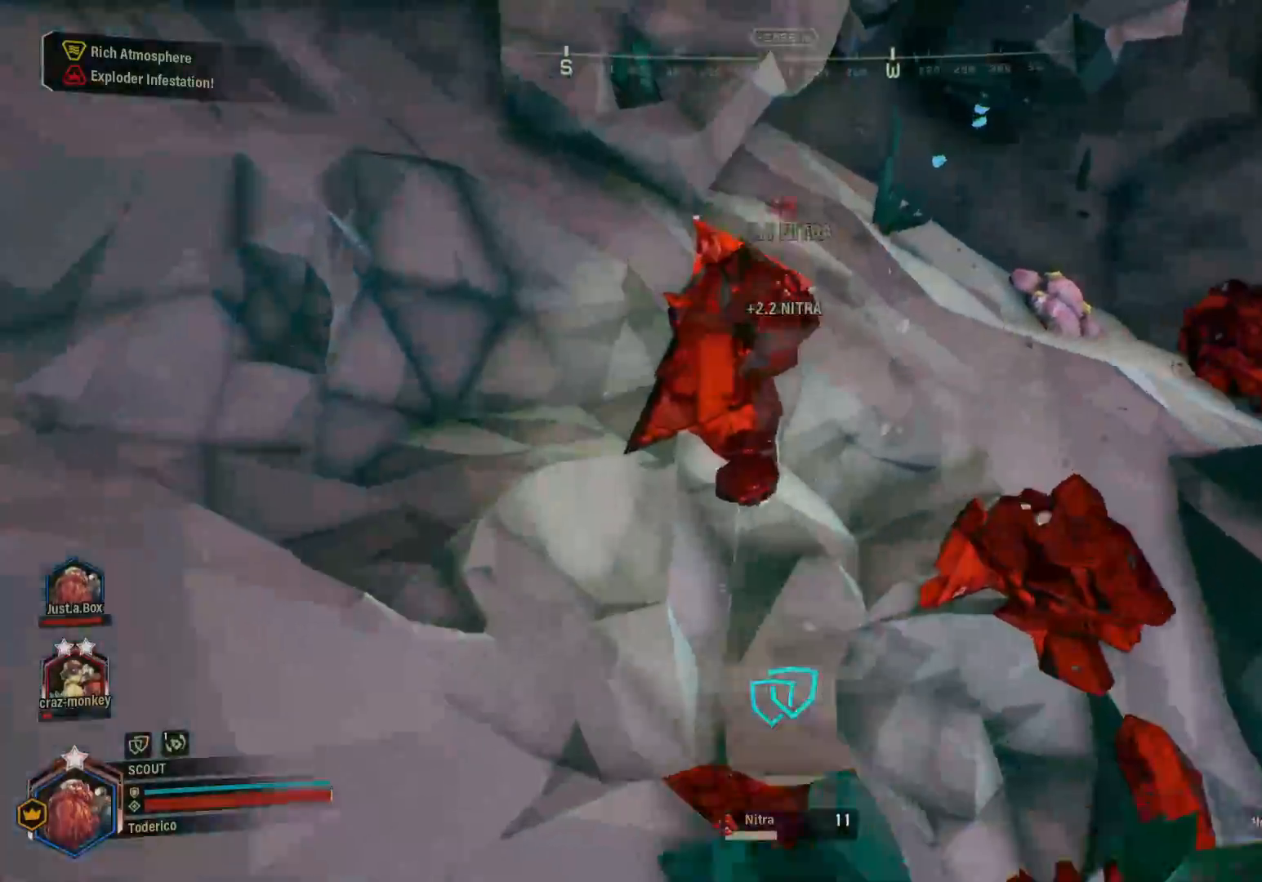
{"keys": [], "events": []}